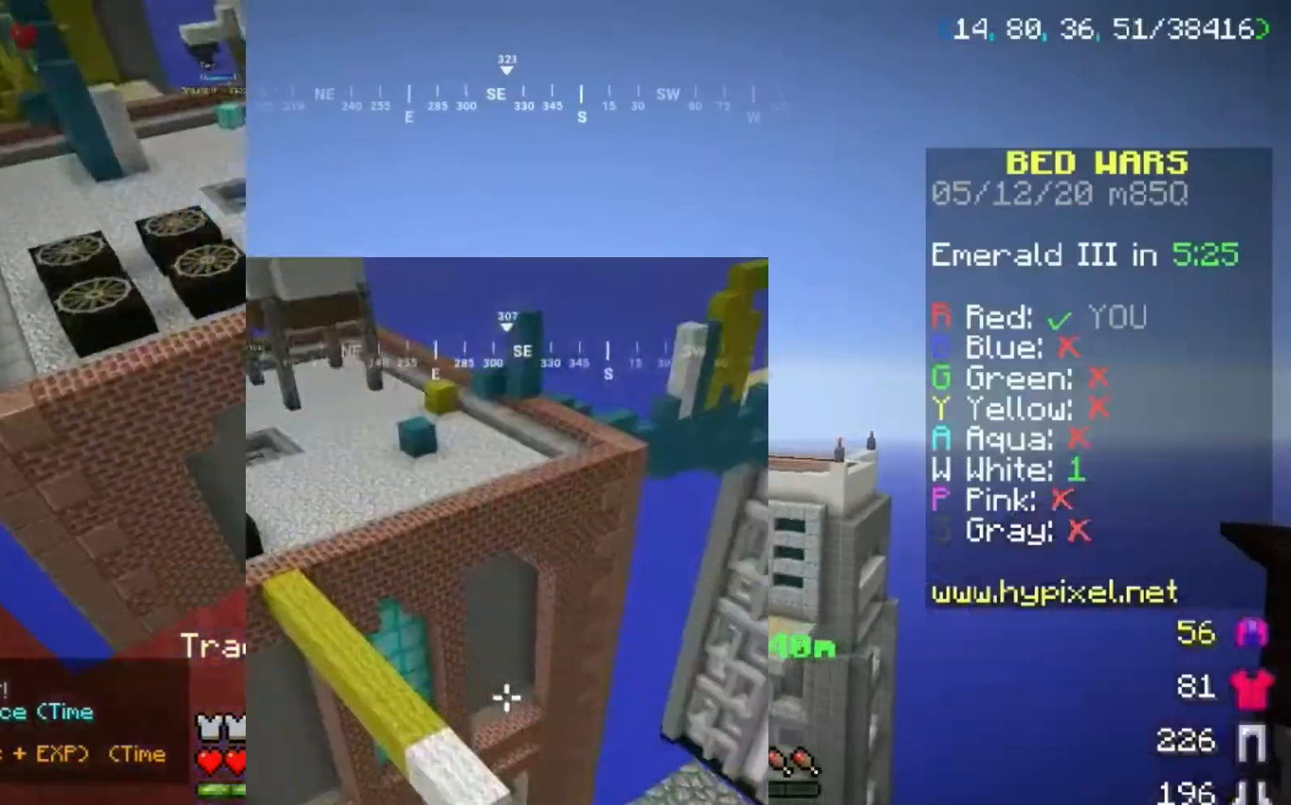
Gameplay with keyboard and mouse; each line is a JSON object with the keys and mouse buttons held at the frame after it. "events" lists presses ("down") and releases ("up") of "a", "d", "s", "space", "w", "mouse_left" and "mouse_right" between this image and that frame as [ms after this image, input, new state], when the widget could be followed in between. "mouse_left", "mouse_right" = the "left", "right" buttons of the "mouse" list. No other keys are recorded. Fast repeated clicks can show as one long hold. Mouse movement is not recorded.
{"keys": ["d", "w"], "mouse": [], "events": [[334, "d", "down"]]}
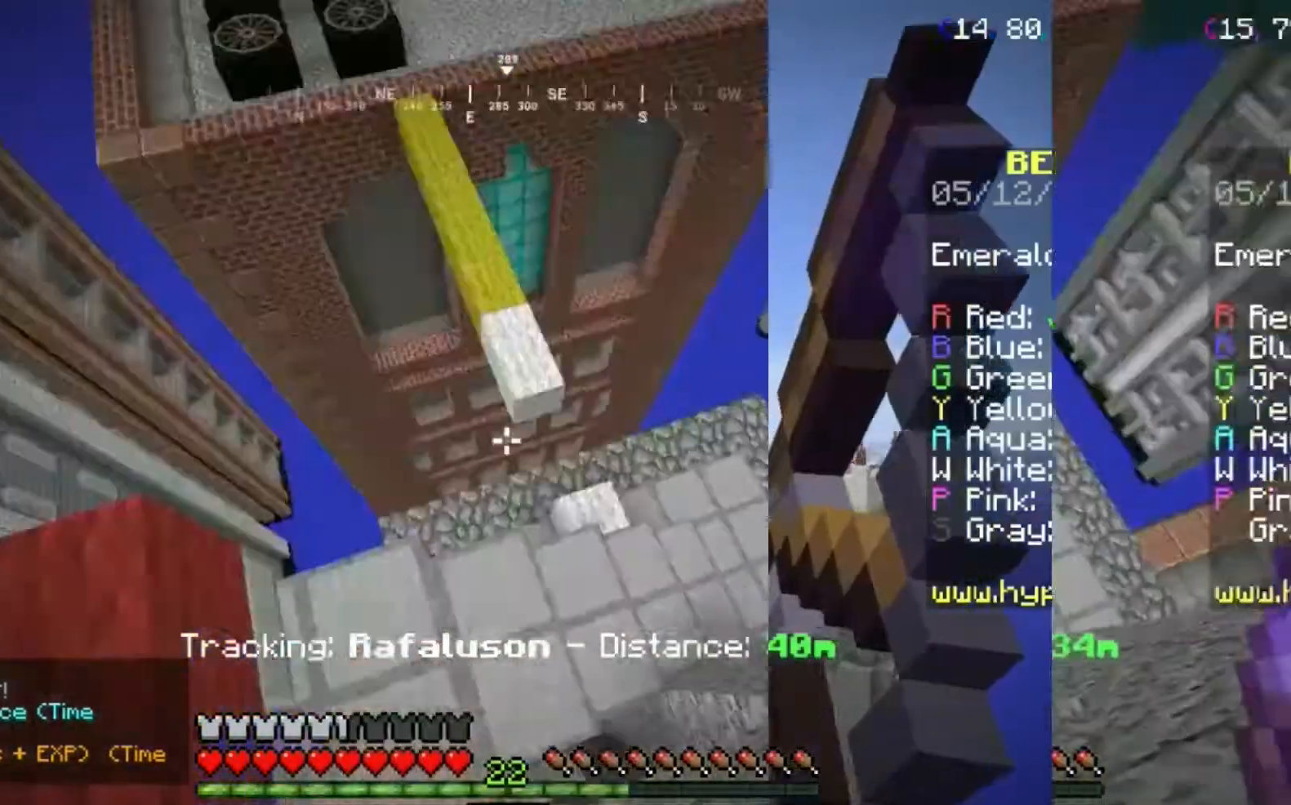
{"keys": [], "mouse": [], "events": [[334, "w", "up"], [368, "d", "up"]]}
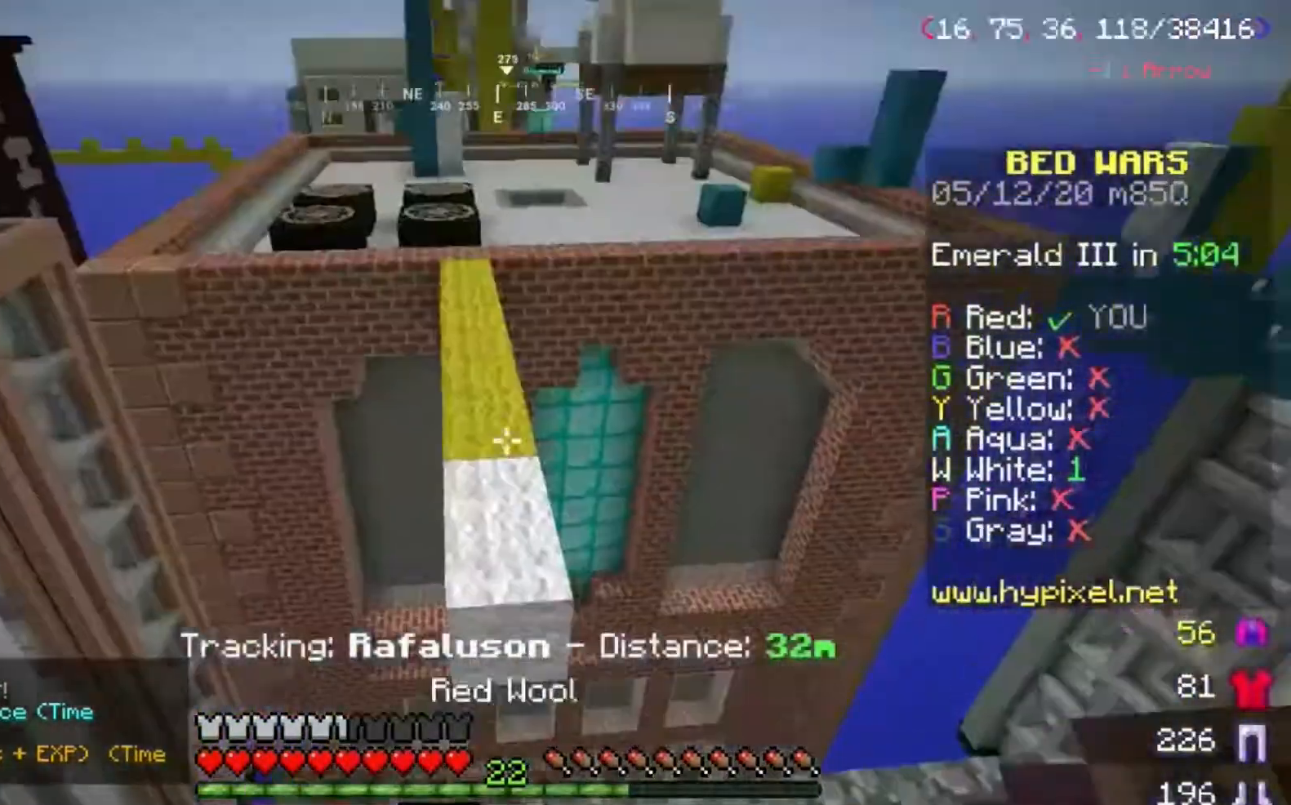
{"keys": [], "mouse": [], "events": [[167, "mouse_right", "down"], [334, "s", "down"], [367, "mouse_right", "up"], [501, "s", "up"]]}
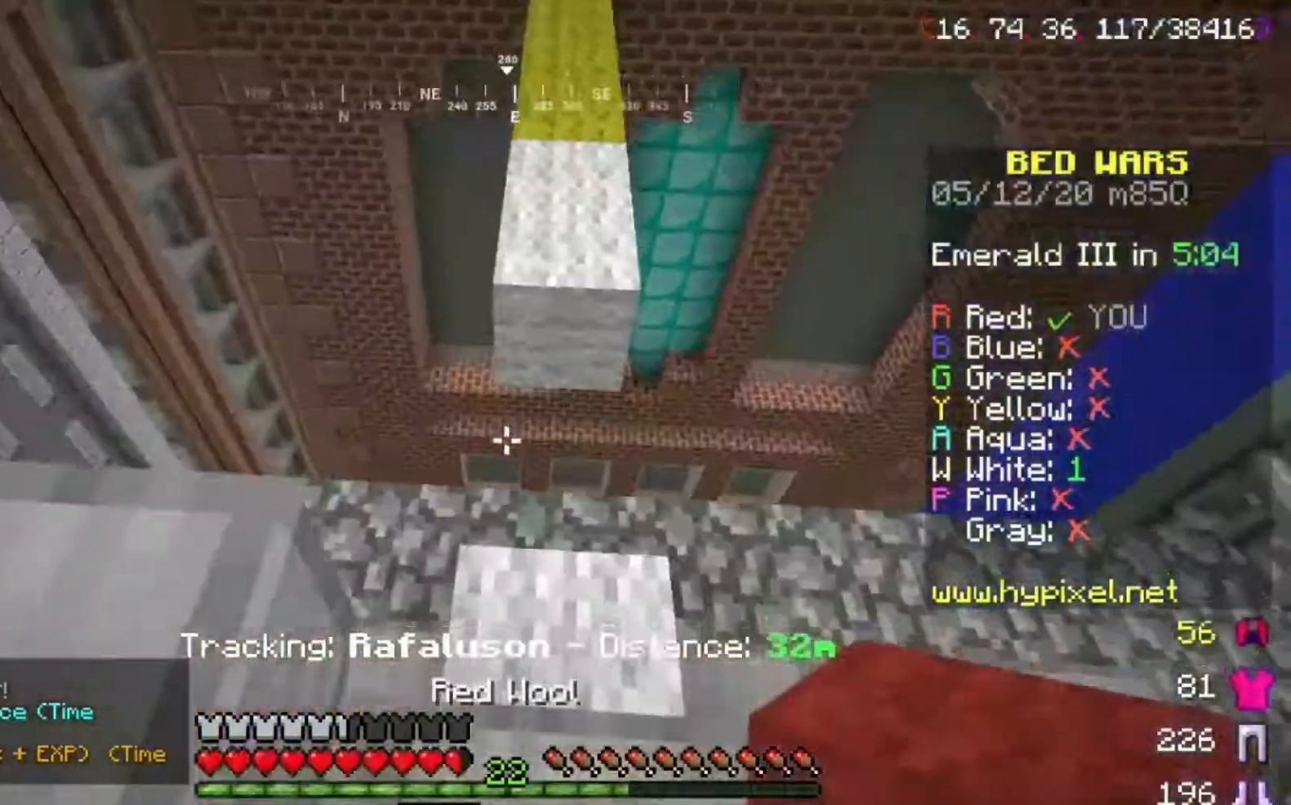
{"keys": ["s"], "mouse": ["right"], "events": [[33, "mouse_right", "down"], [133, "w", "down"], [233, "mouse_right", "up"], [367, "mouse_right", "down"], [467, "w", "up"], [500, "s", "down"]]}
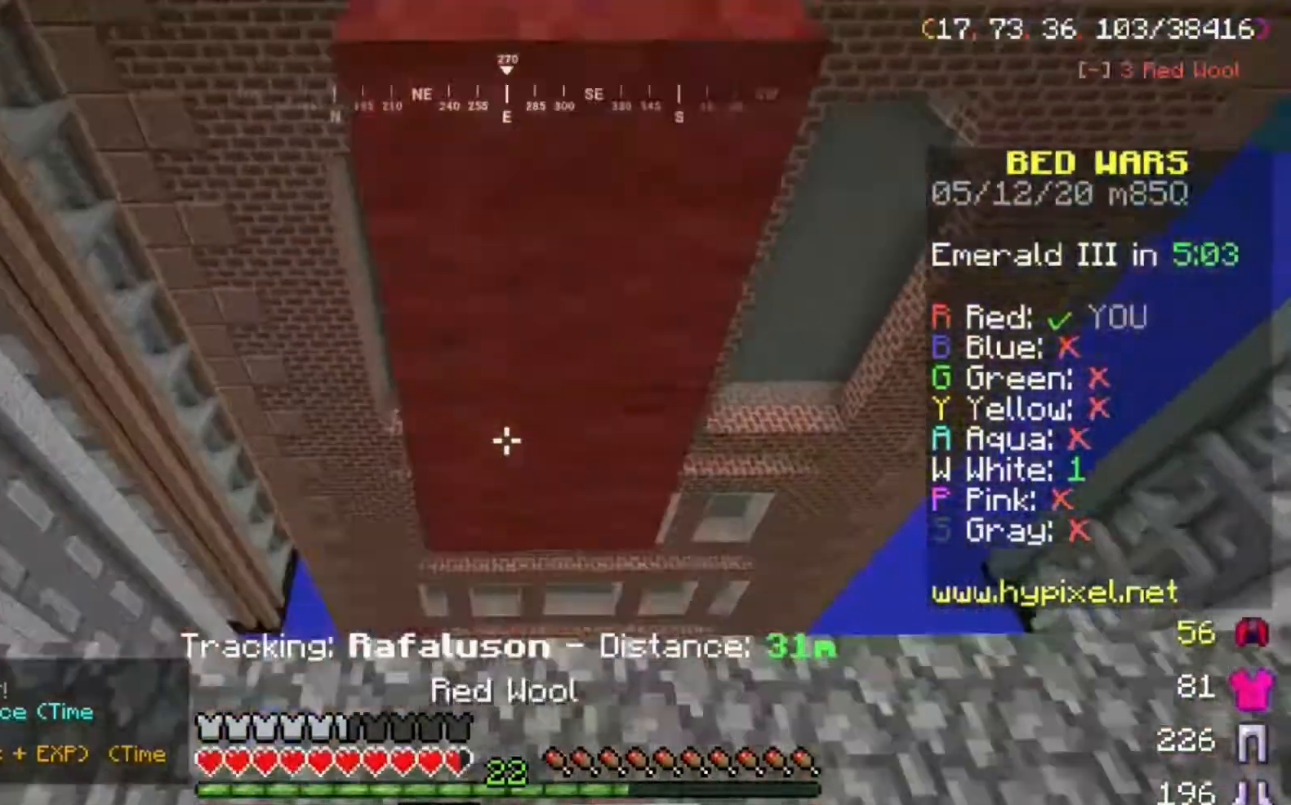
{"keys": ["space"], "mouse": [], "events": [[167, "s", "up"], [200, "mouse_right", "up"], [400, "space", "down"]]}
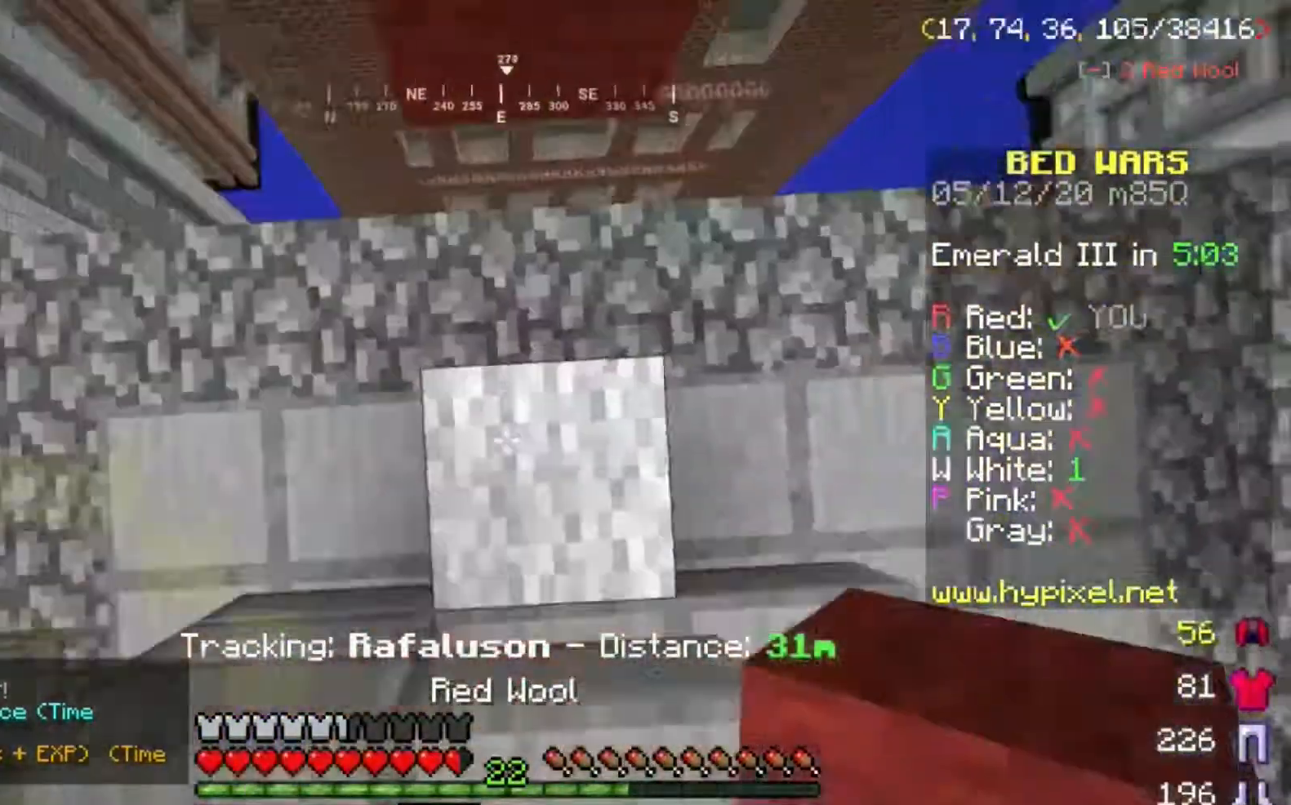
{"keys": ["space"], "mouse": [], "events": [[67, "mouse_right", "down"], [334, "mouse_right", "up"]]}
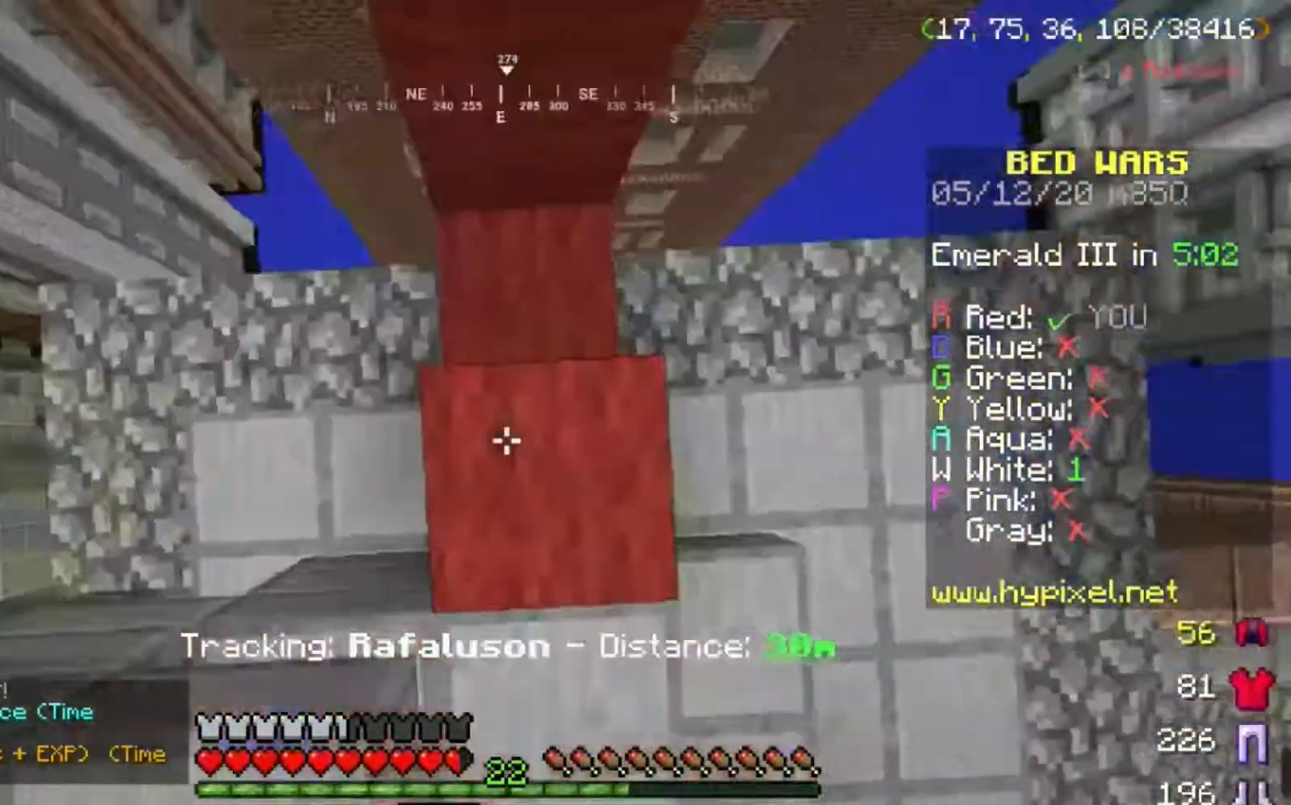
{"keys": [], "mouse": [], "events": [[133, "mouse_right", "down"], [234, "mouse_right", "up"], [467, "space", "up"]]}
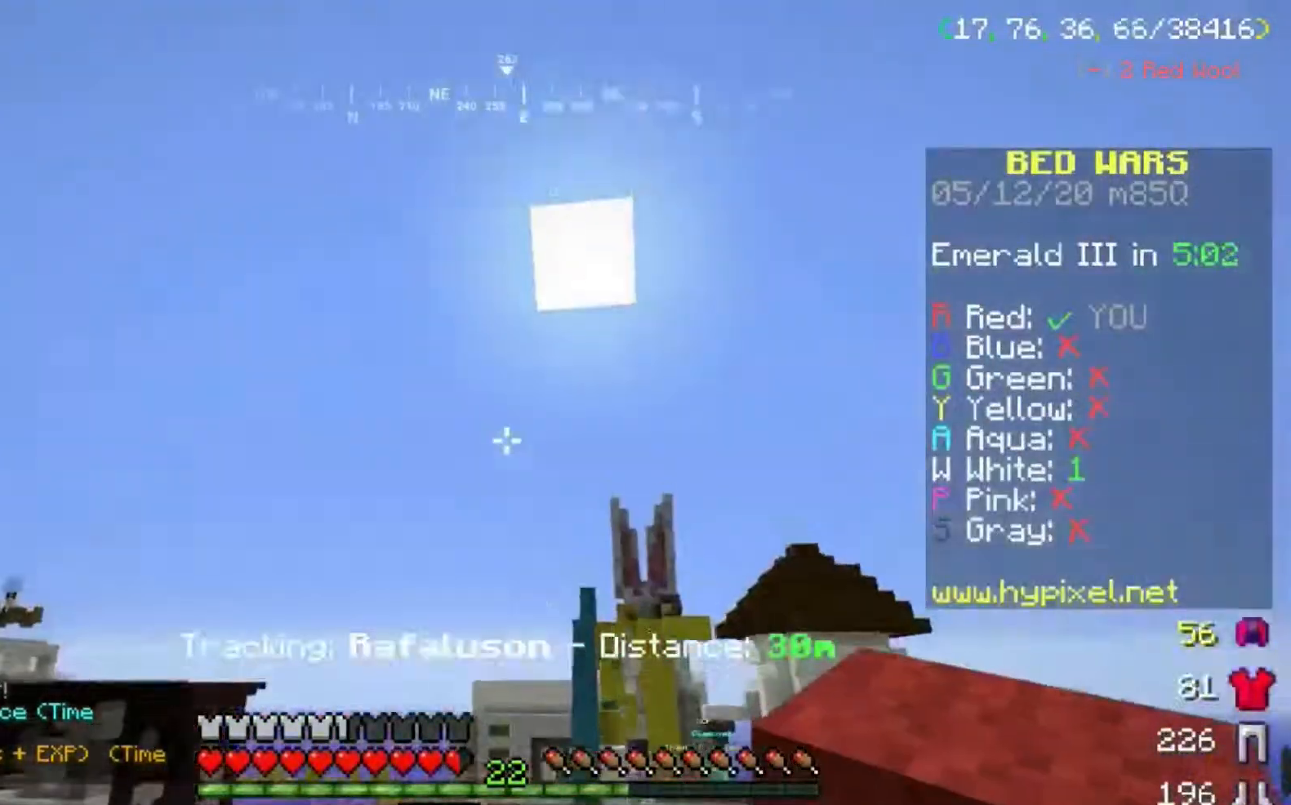
{"keys": [], "mouse": [], "events": []}
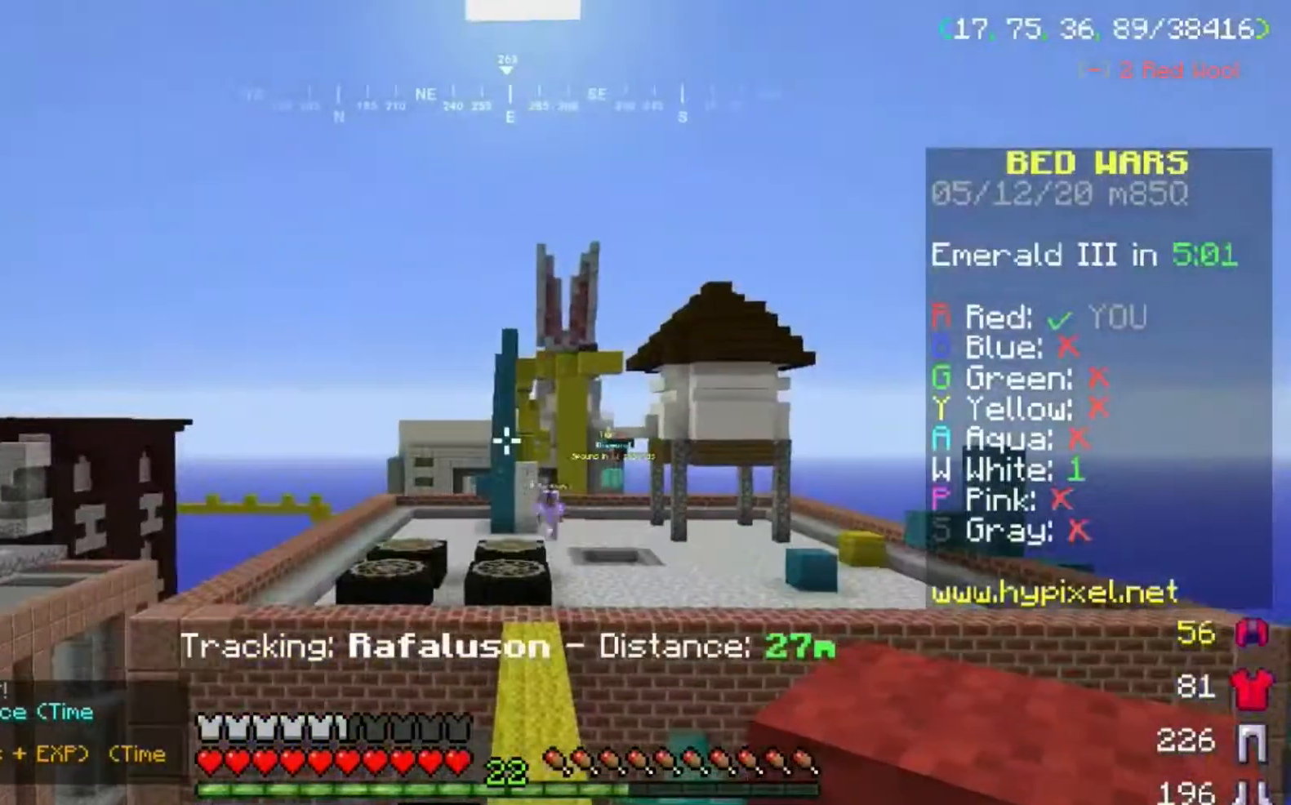
{"keys": [], "mouse": [], "events": []}
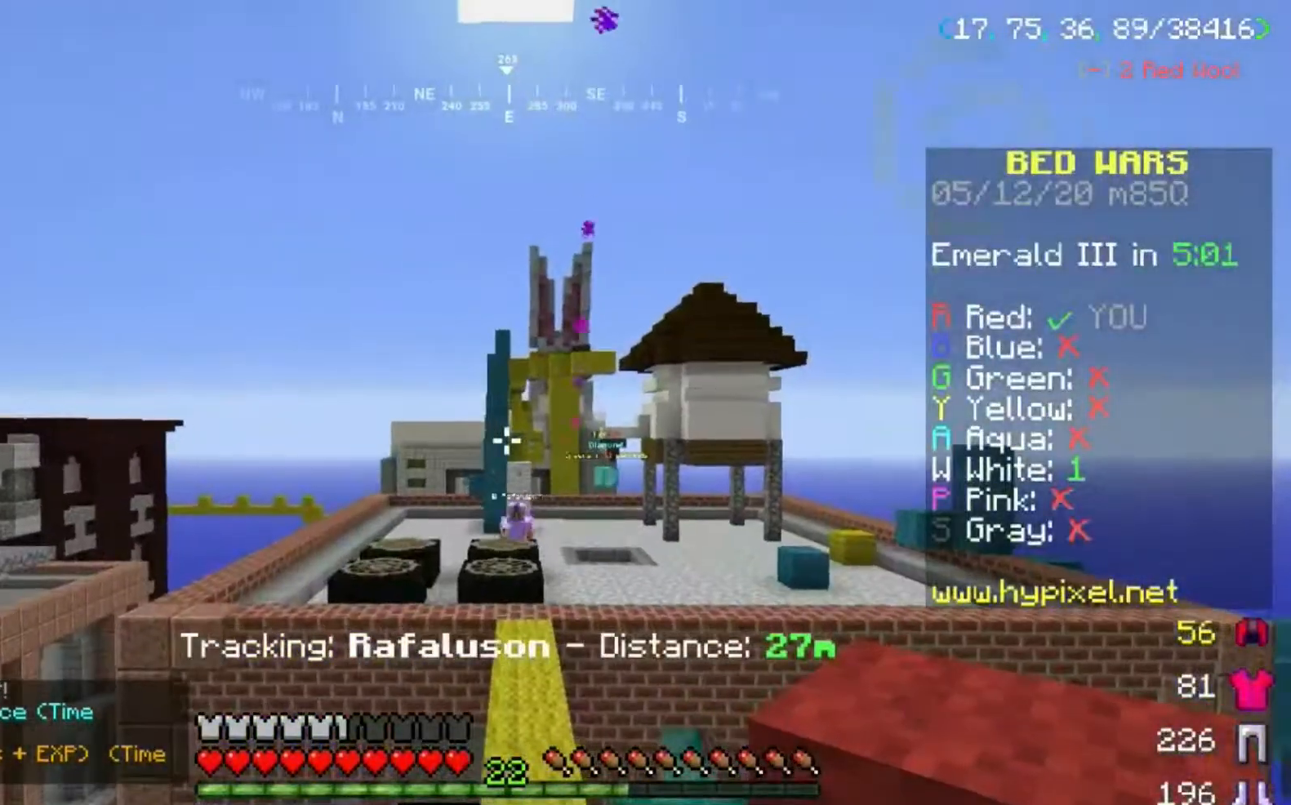
{"keys": ["s"], "mouse": ["left", "right"], "events": [[200, "mouse_left", "down"], [200, "mouse_right", "down"], [500, "s", "down"]]}
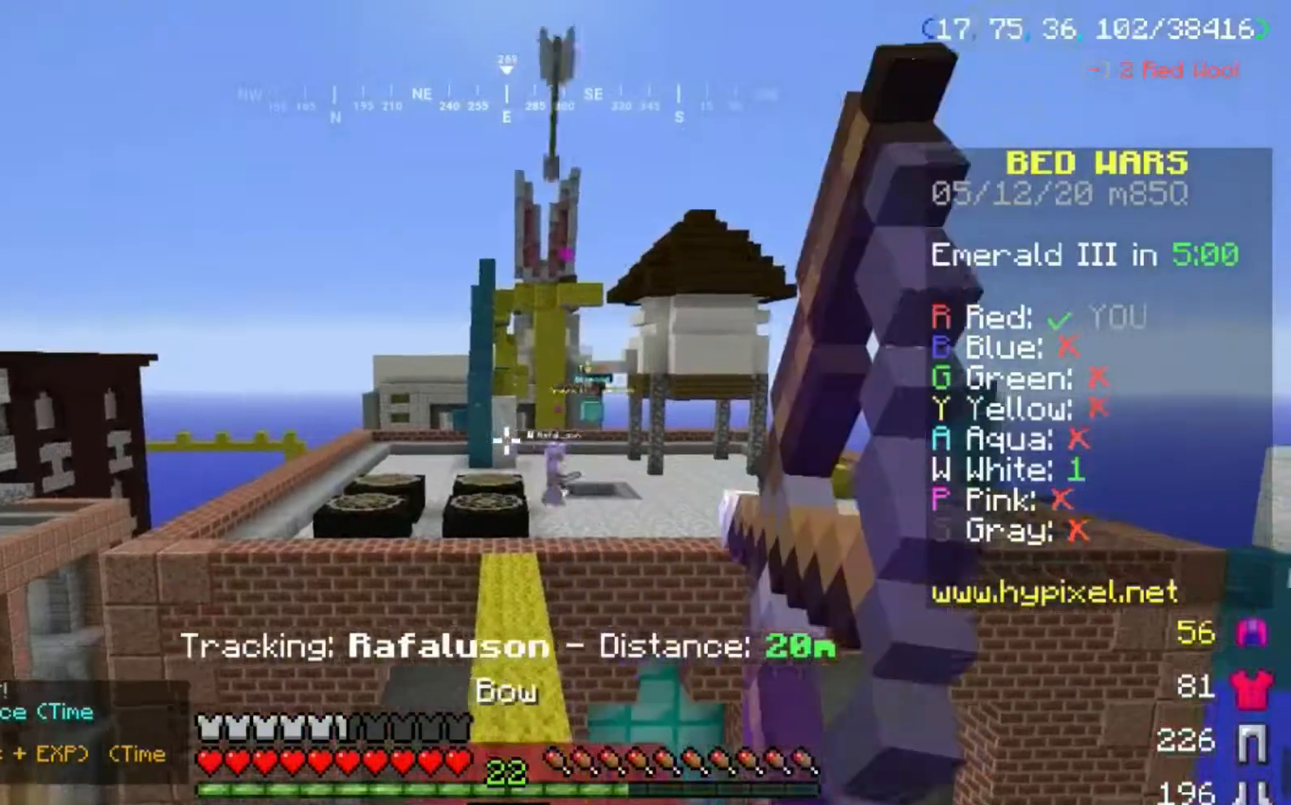
{"keys": ["s"], "mouse": ["left", "right"], "events": []}
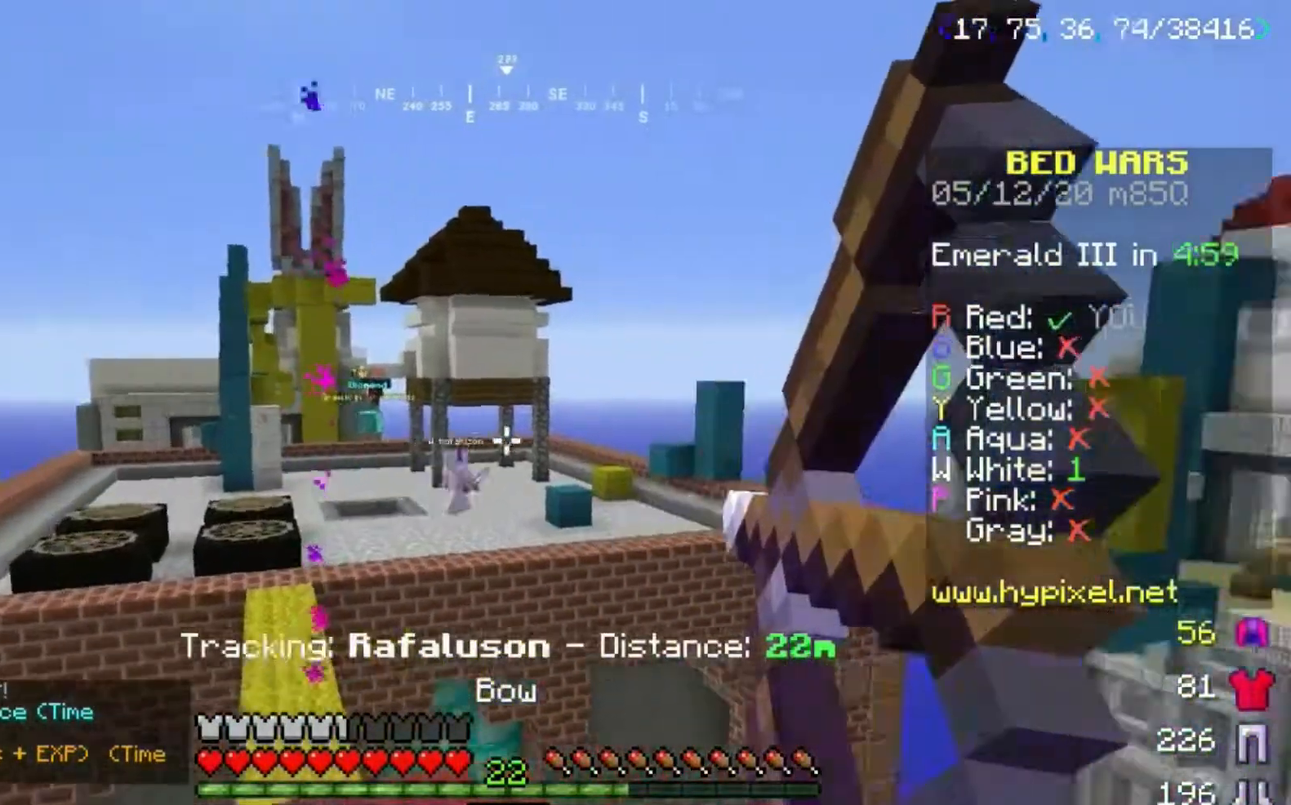
{"keys": ["s"], "mouse": ["left", "right"], "events": []}
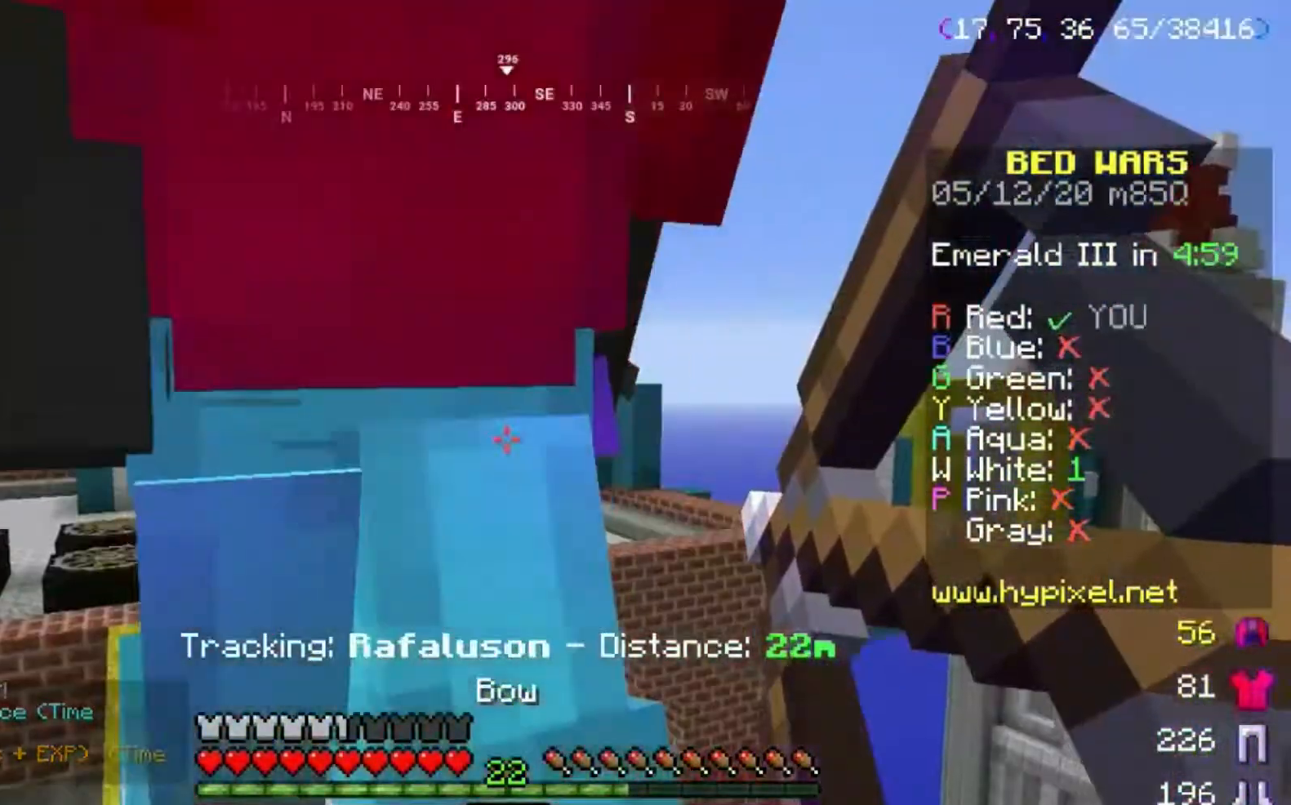
{"keys": ["a", "s"], "mouse": ["left", "right"], "events": [[234, "d", "down"], [334, "s", "up"], [334, "space", "down"], [367, "space", "up"], [467, "s", "down"], [500, "a", "down"], [500, "d", "up"]]}
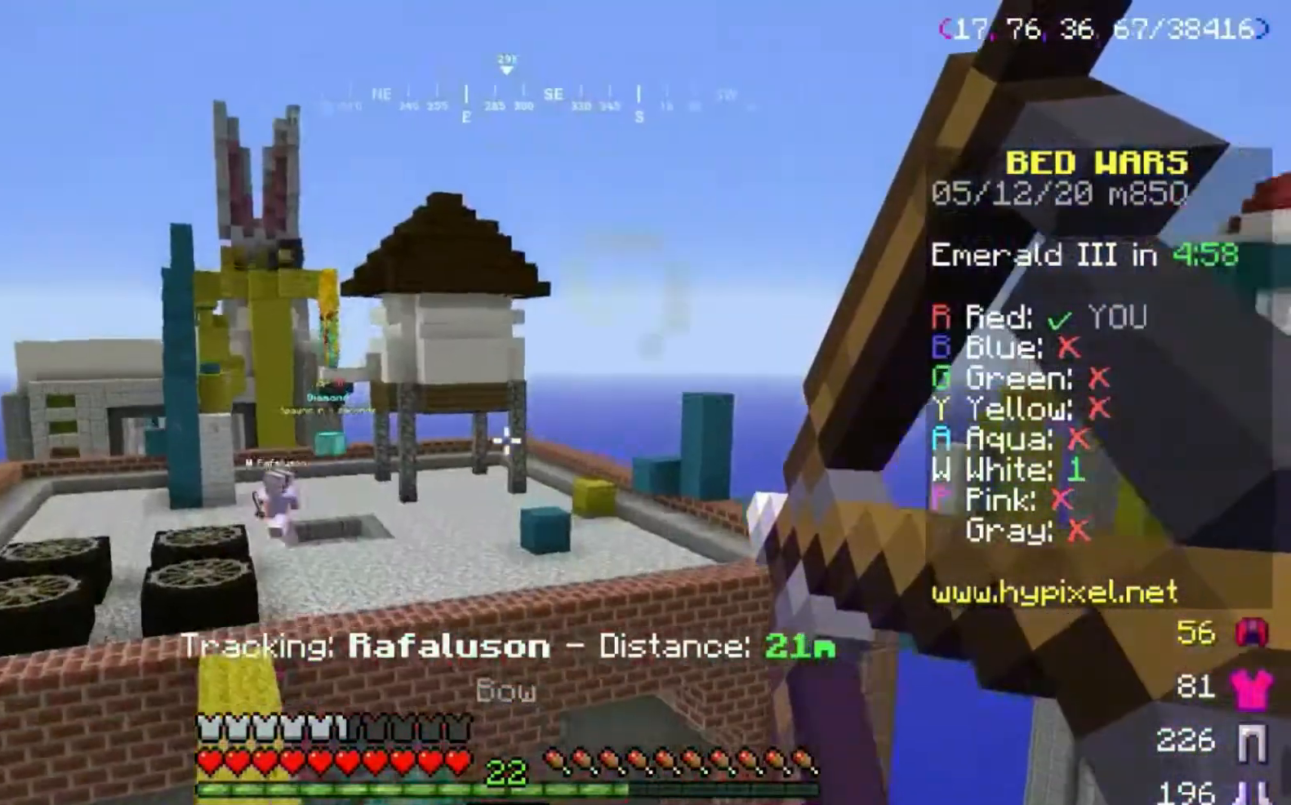
{"keys": [], "mouse": ["left", "right"], "events": [[34, "s", "up"], [334, "a", "up"]]}
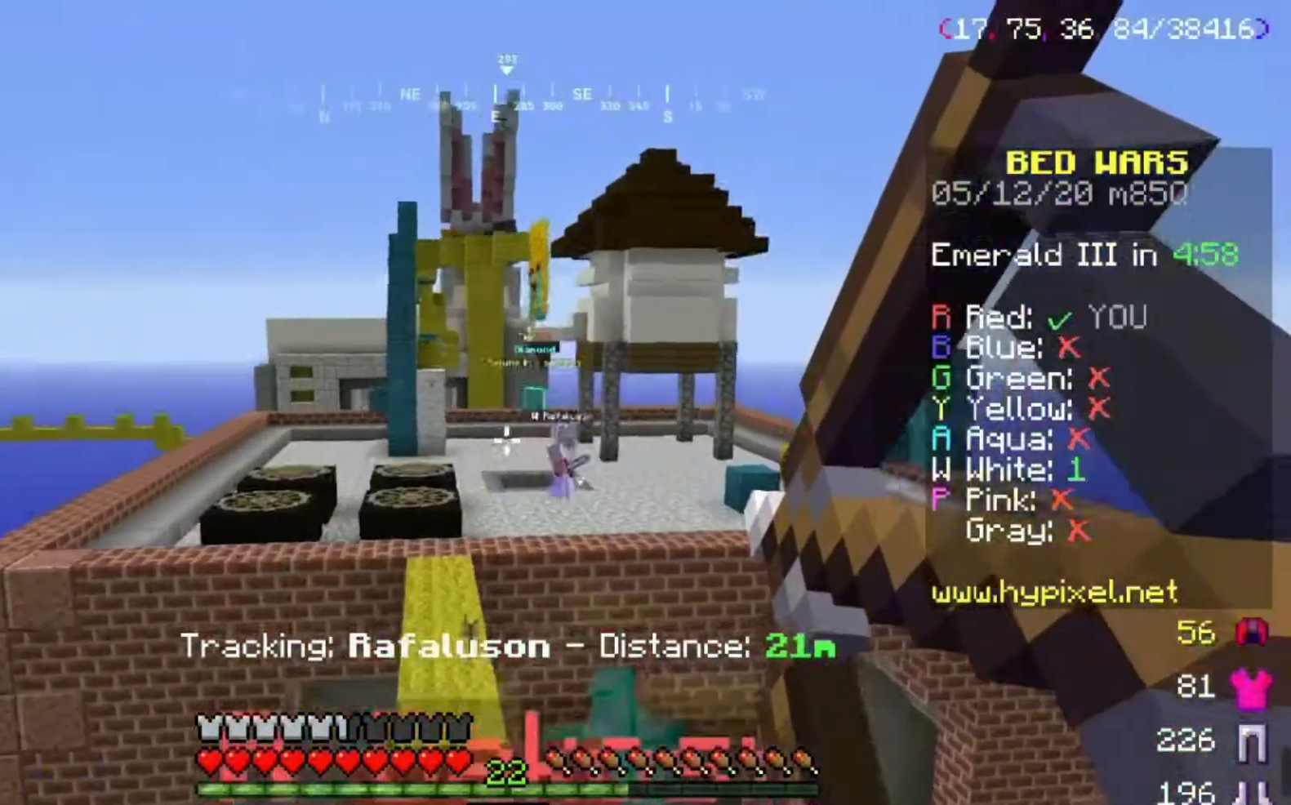
{"keys": [], "mouse": ["left", "right"], "events": []}
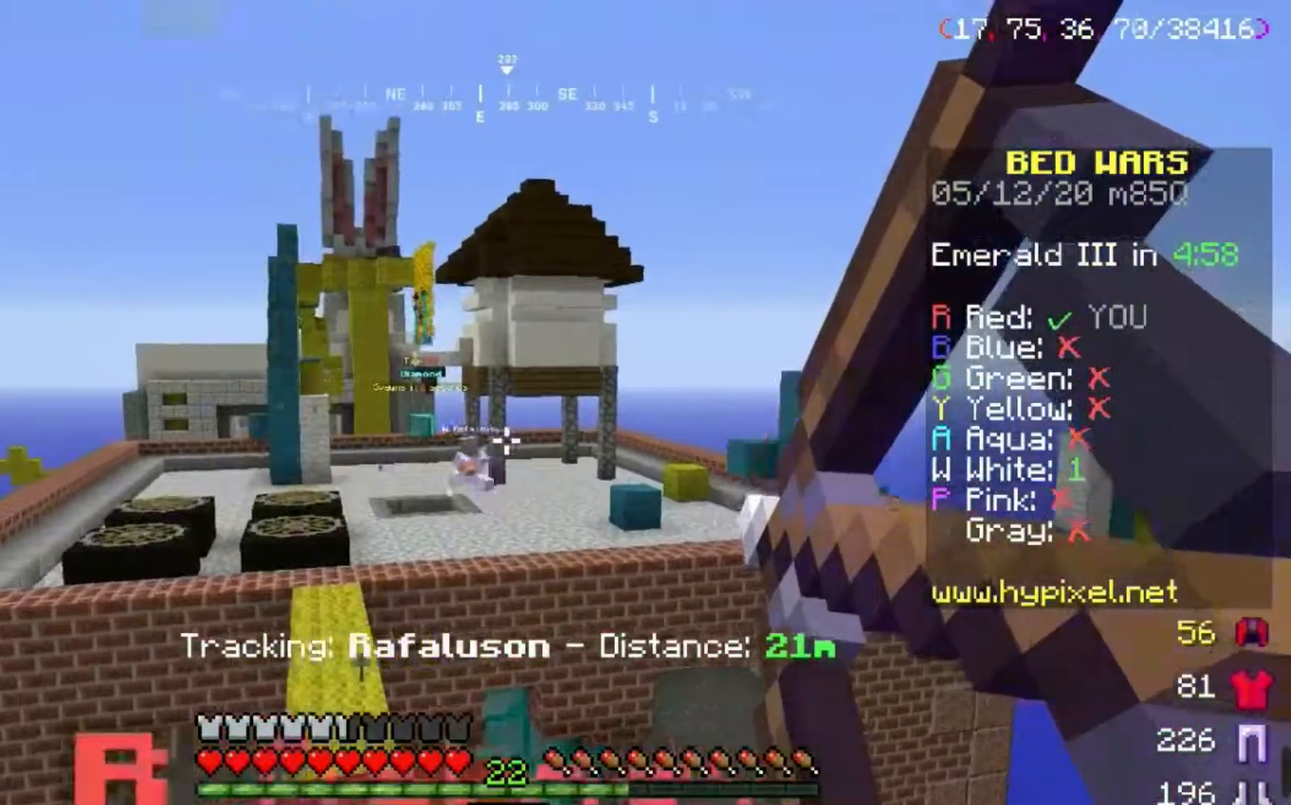
{"keys": [], "mouse": ["left", "right"], "events": []}
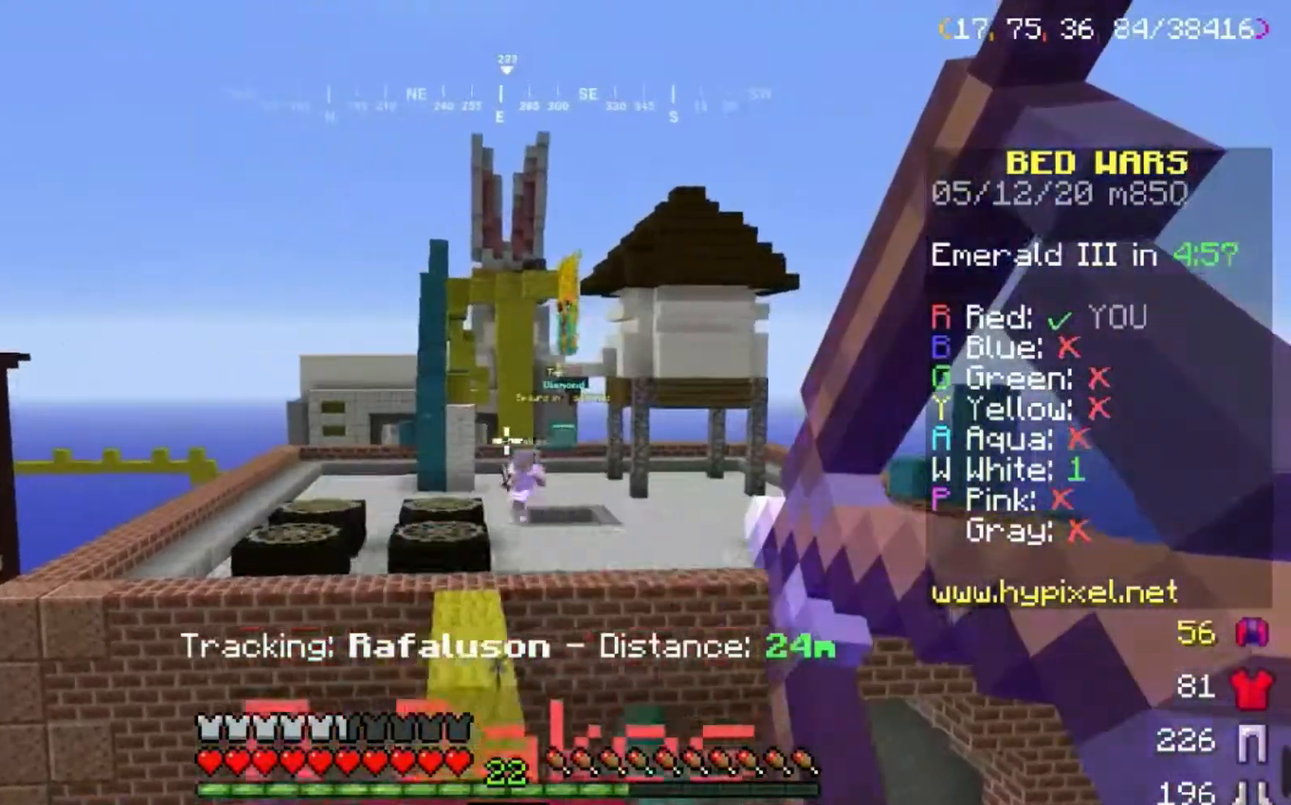
{"keys": [], "mouse": ["left", "right"], "events": [[167, "space", "down"], [500, "space", "up"]]}
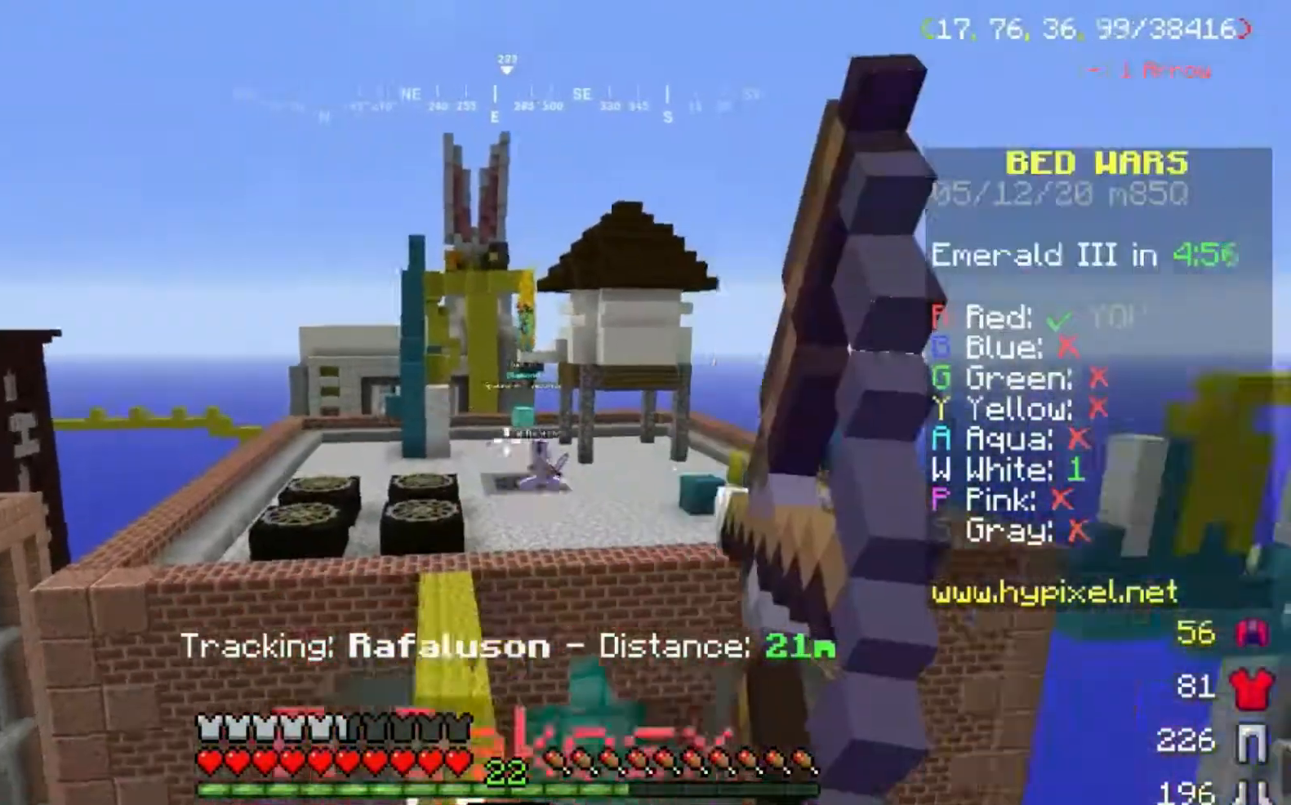
{"keys": [], "mouse": ["left", "right"], "events": []}
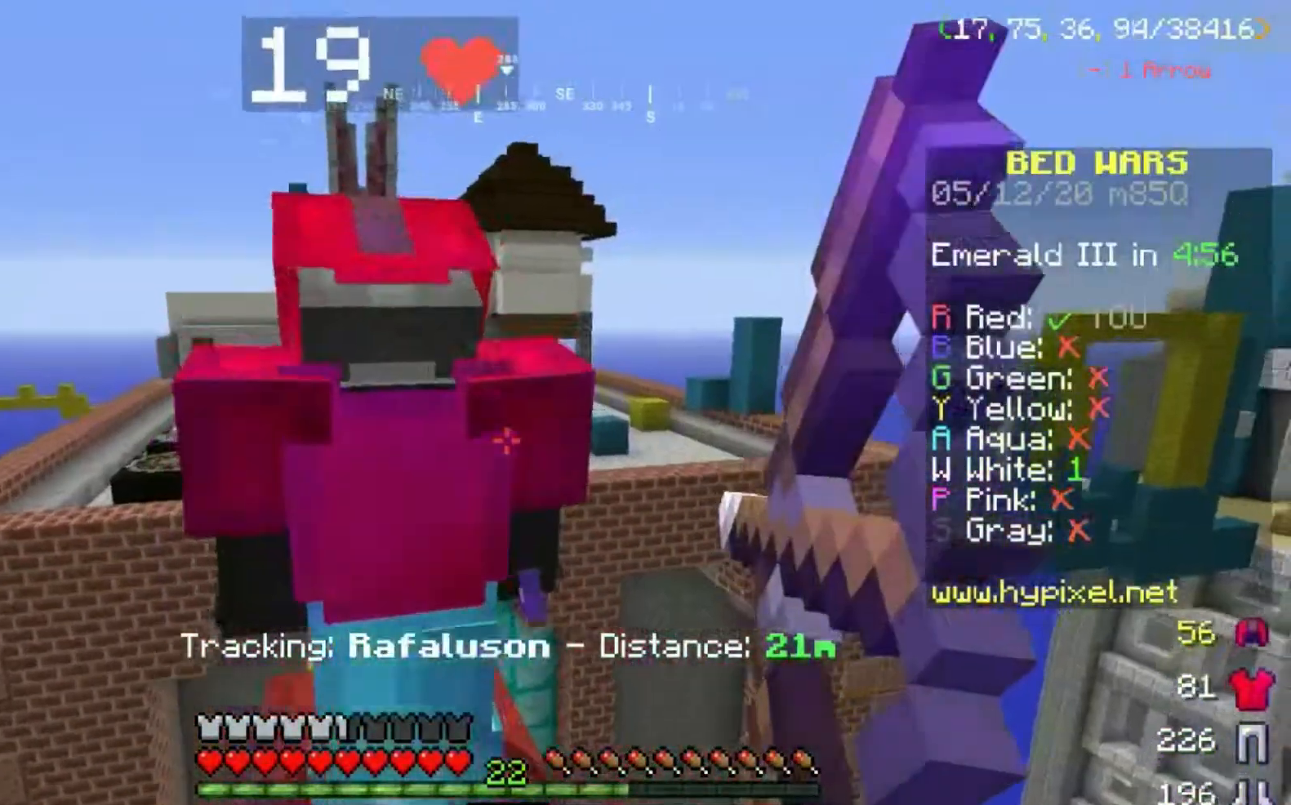
{"keys": [], "mouse": ["right"], "events": [[67, "space", "down"], [300, "space", "up"], [367, "mouse_left", "up"]]}